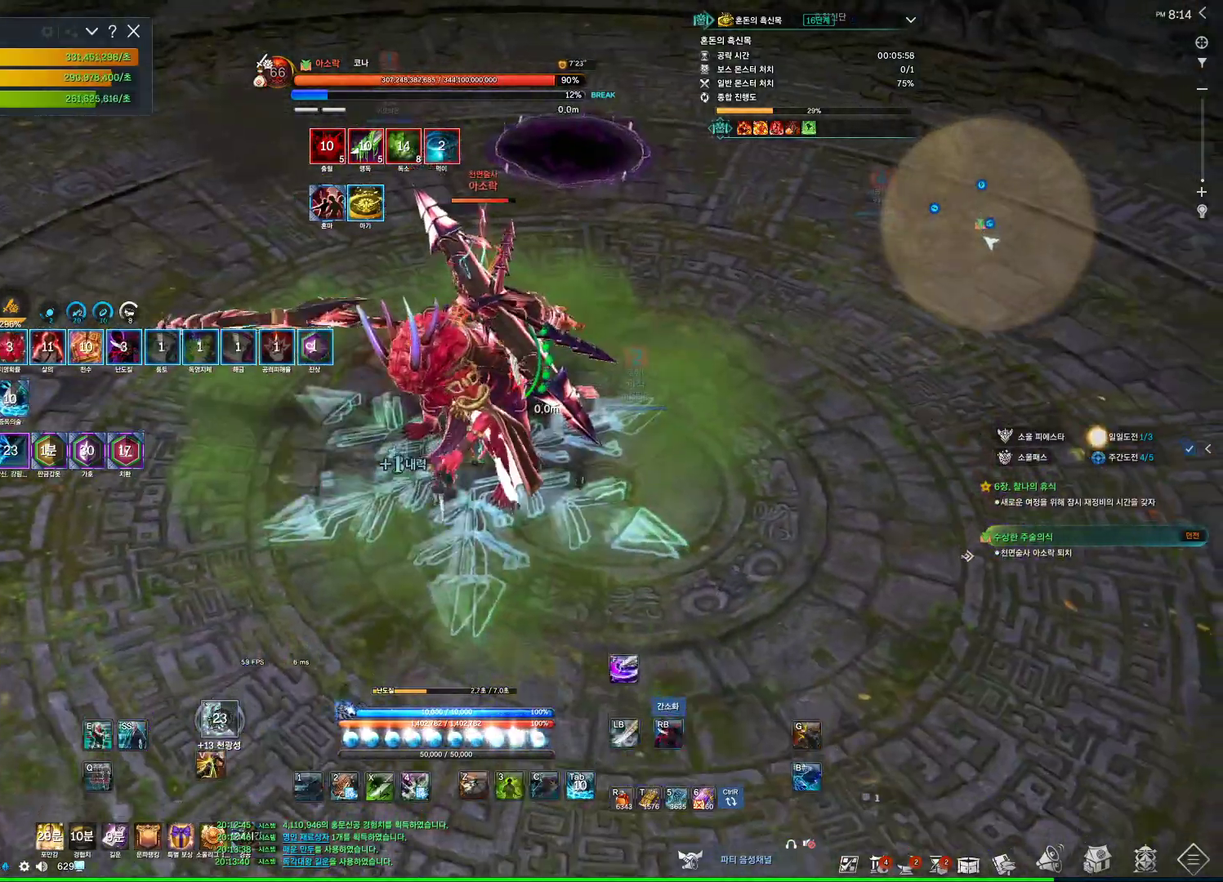
Gameplay with keyboard and mouse; each line is a JSON object with the keys and mouse buttons held at the frame after it. "events" lists presses ("down") and releases ("up") of "1", "2", "3", "4", "5", "a", "alt", "c", "ctrl", "d", "e", "f", "m", "q", "r", "s", "shift", "space", "t", "tab", "tilde", "v", "w", "x", "z", "mouse_left", "mouse_wheel", "mouse_right", "mouse_mb4" and "mouse_mb5" between this image and that frame as [ms after this image, input, new state], when the widget could be followed in between. "mouse_left", "mouse_wheel", "mouse_right", "mouse_mb4", "mouse_mb5" = the "left", "wheel", "right", "mb4", "mb5" buttons of the "mouse" list. No other keys are recorded. "wheel" means that the mouse wheel is clicked or scrolled. Not read: mouse_move.
{"keys": [], "mouse": ["right"], "events": [[167, "4", "up"], [167, "mouse_right", "down"], [467, "s", "up"]]}
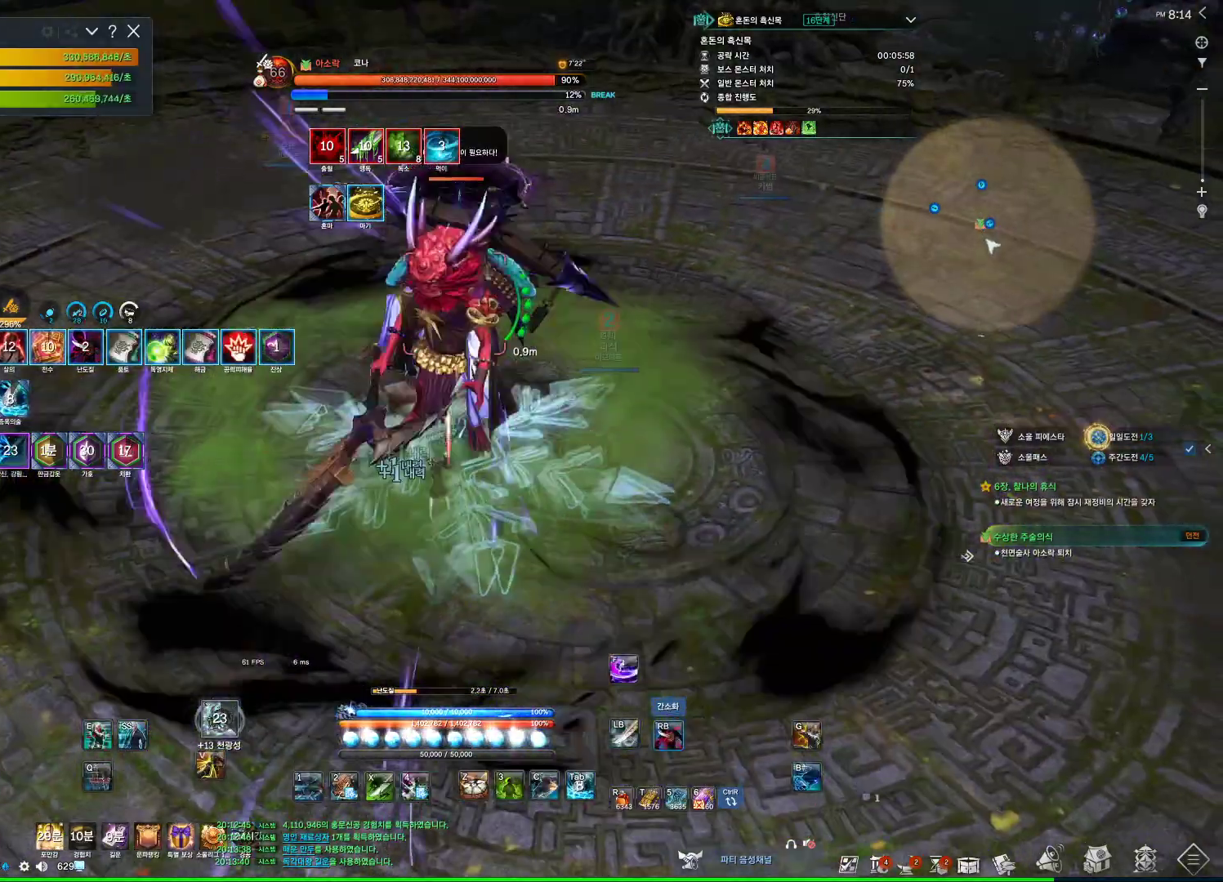
{"keys": ["d"], "mouse": ["right"], "events": [[100, "3", "down"], [100, "mouse_right", "up"], [233, "3", "up"], [300, "mouse_right", "down"], [400, "d", "down"]]}
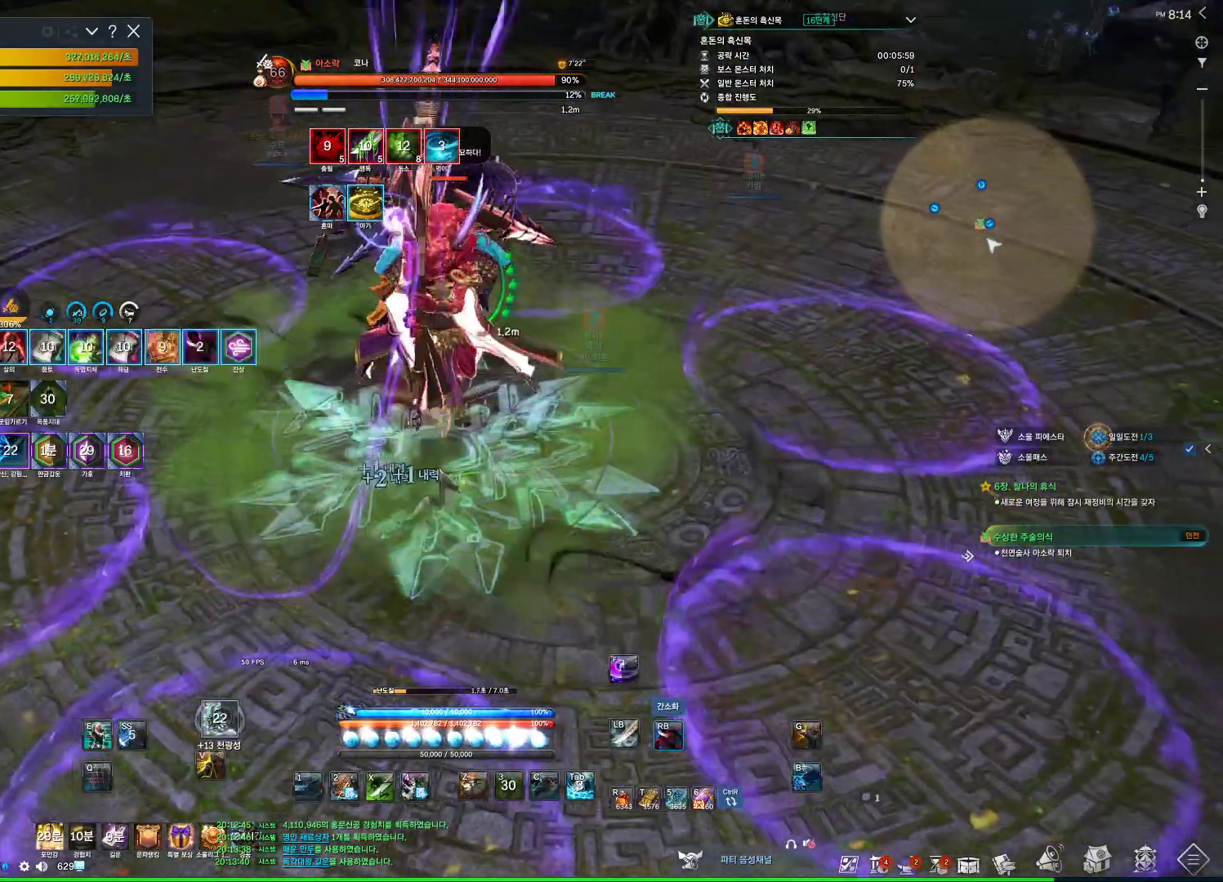
{"keys": [], "mouse": ["wheel", "right"], "events": [[33, "d", "up"], [100, "mouse_right", "up"], [167, "4", "down"], [300, "mouse_right", "down"], [367, "4", "up"], [400, "mouse_wheel", "down"]]}
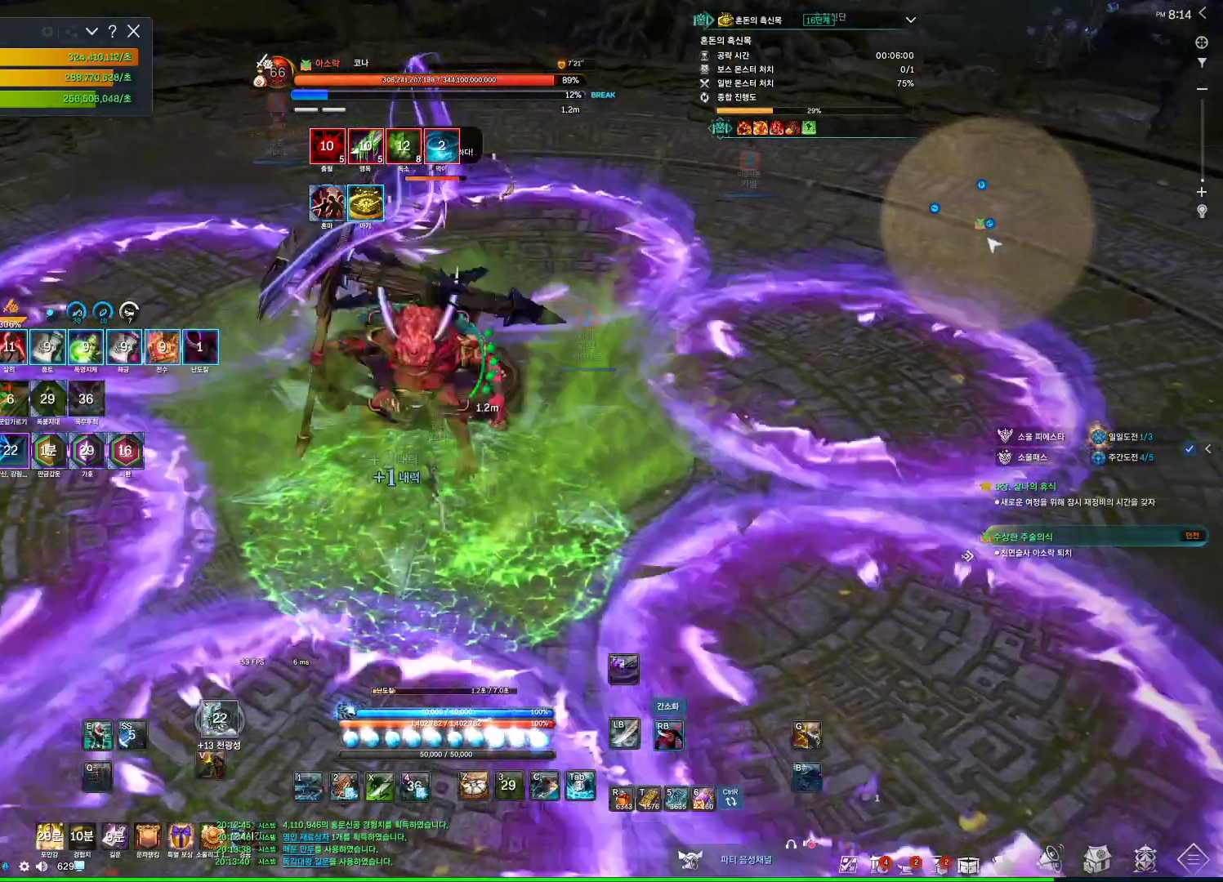
{"keys": [], "mouse": ["right"], "events": [[233, "mouse_wheel", "up"], [333, "4", "down"], [333, "mouse_right", "up"], [467, "4", "up"], [467, "mouse_right", "down"]]}
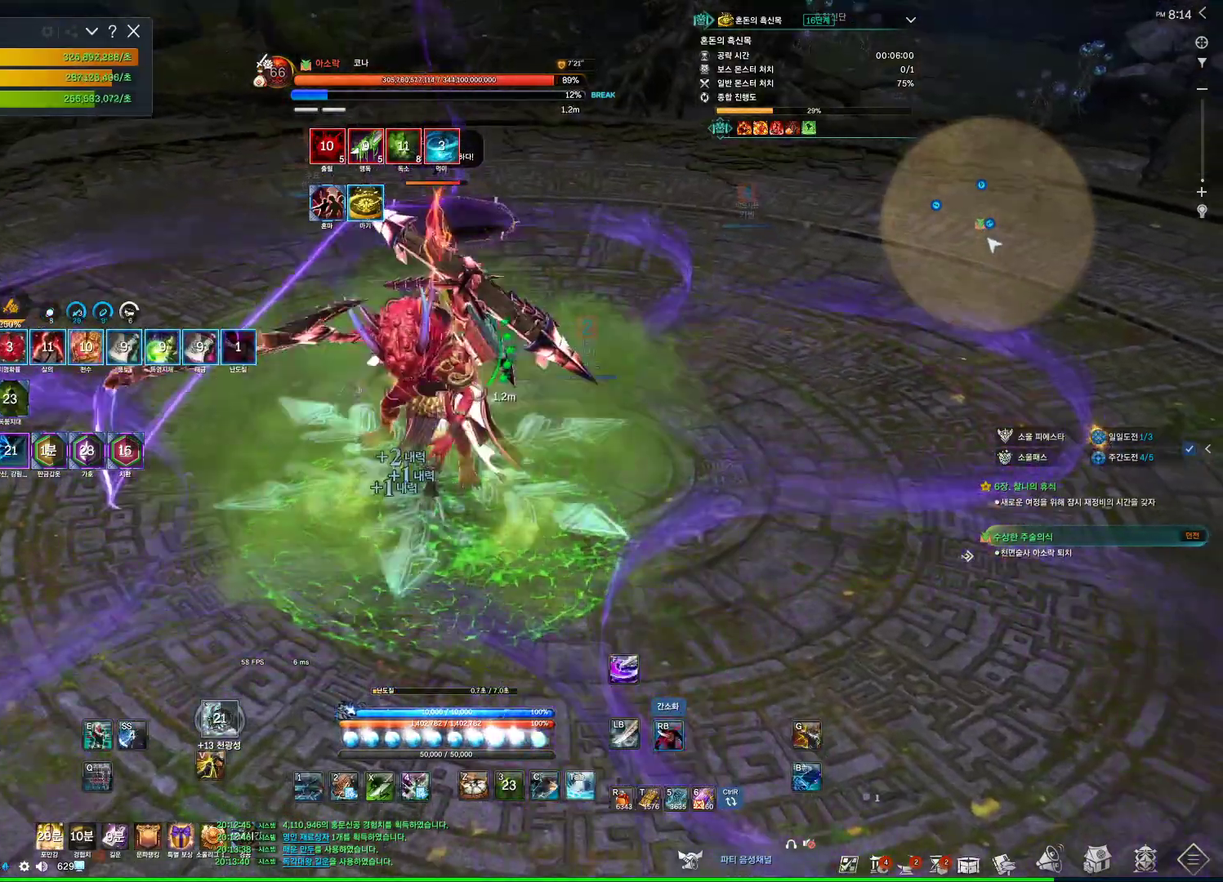
{"keys": ["4"], "mouse": [], "events": [[433, "4", "down"], [433, "mouse_right", "up"]]}
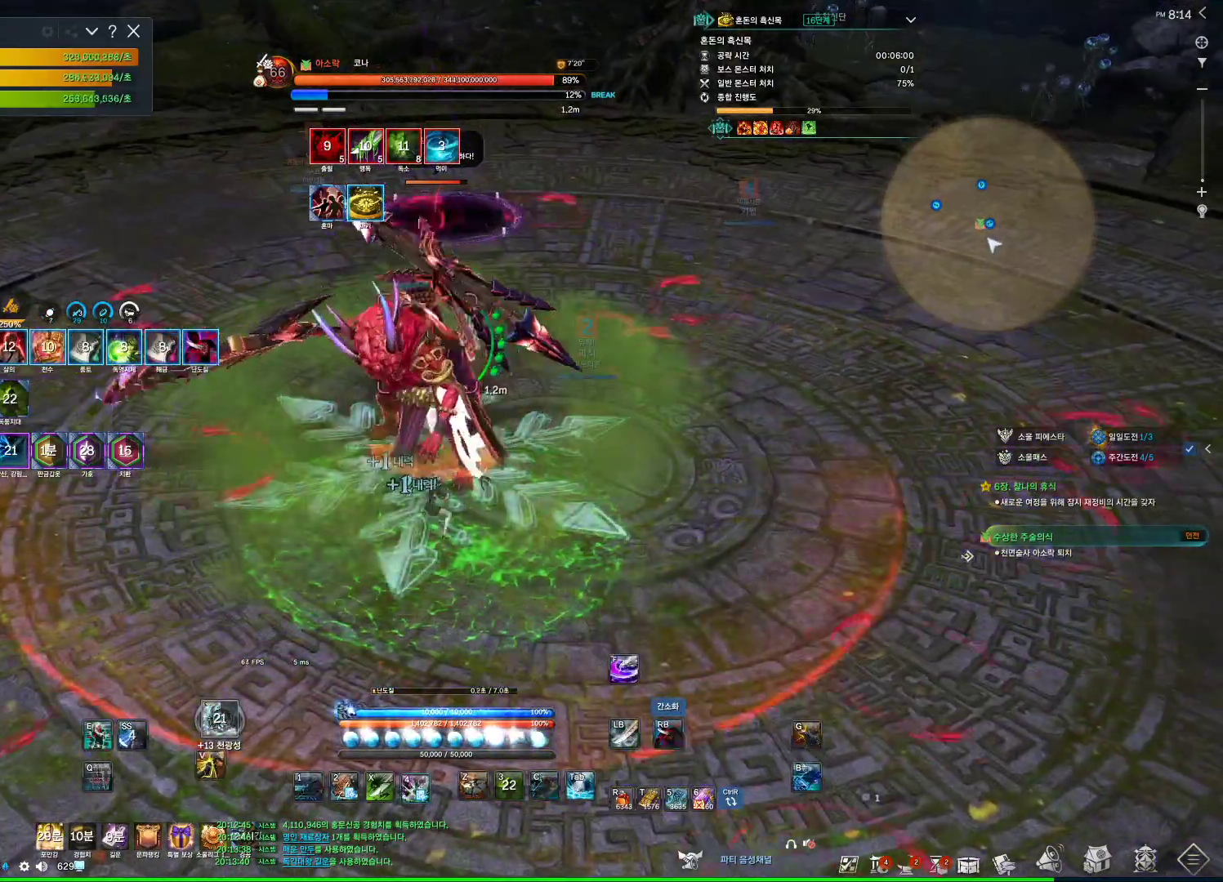
{"keys": [], "mouse": [], "events": [[67, "mouse_right", "down"], [100, "4", "up"], [267, "mouse_right", "up"], [300, "tab", "down"], [433, "tab", "up"]]}
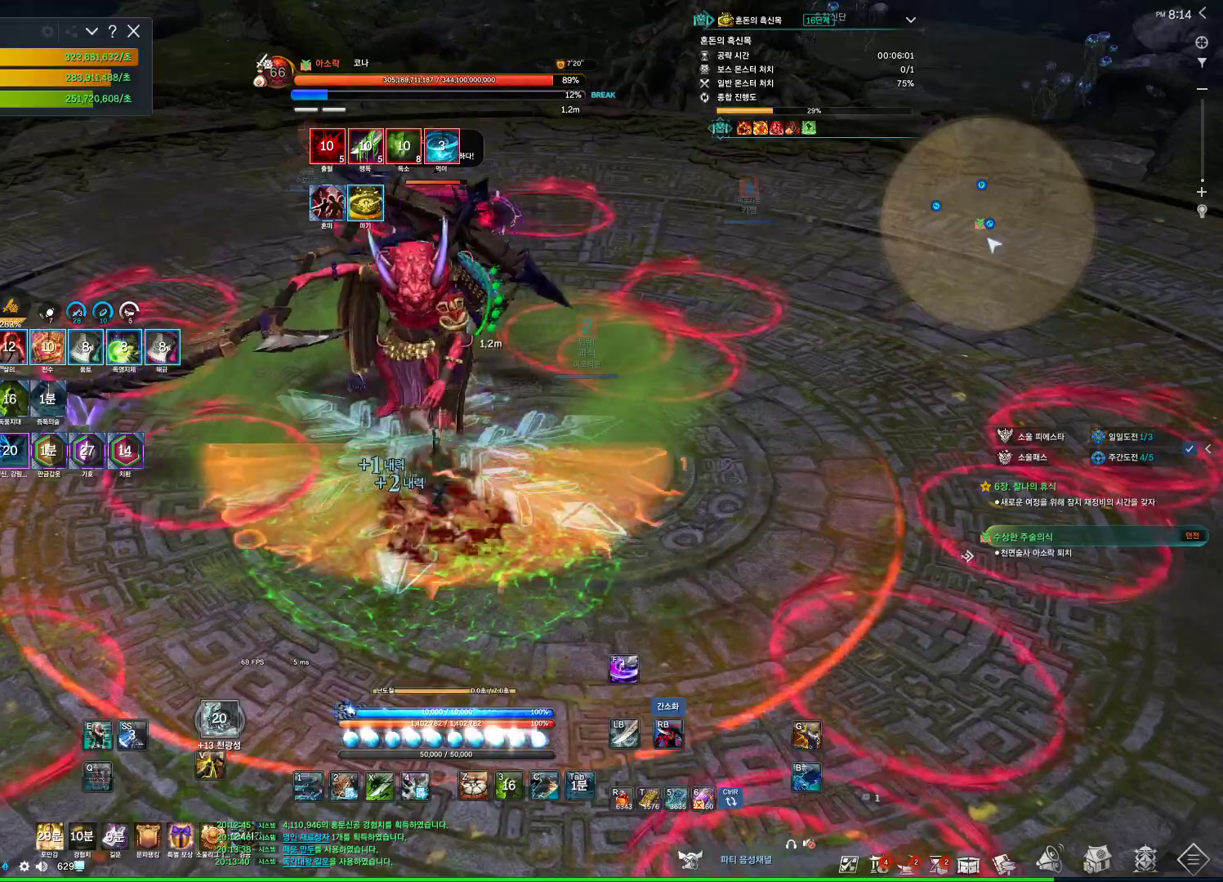
{"keys": [], "mouse": ["right"], "events": [[67, "mouse_right", "down"], [267, "mouse_right", "up"], [333, "4", "down"], [467, "4", "up"], [467, "mouse_right", "down"]]}
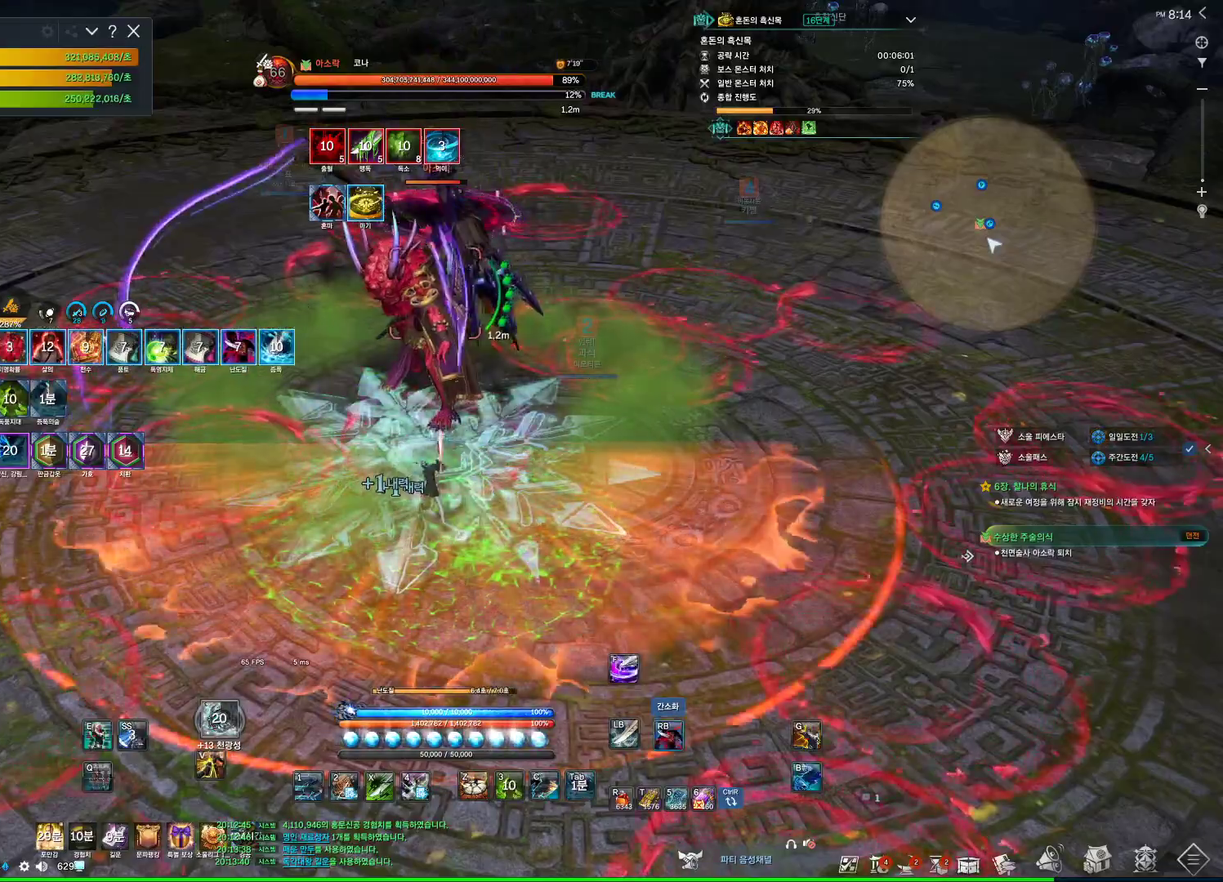
{"keys": ["2"], "mouse": [], "events": [[233, "mouse_right", "up"], [433, "2", "down"]]}
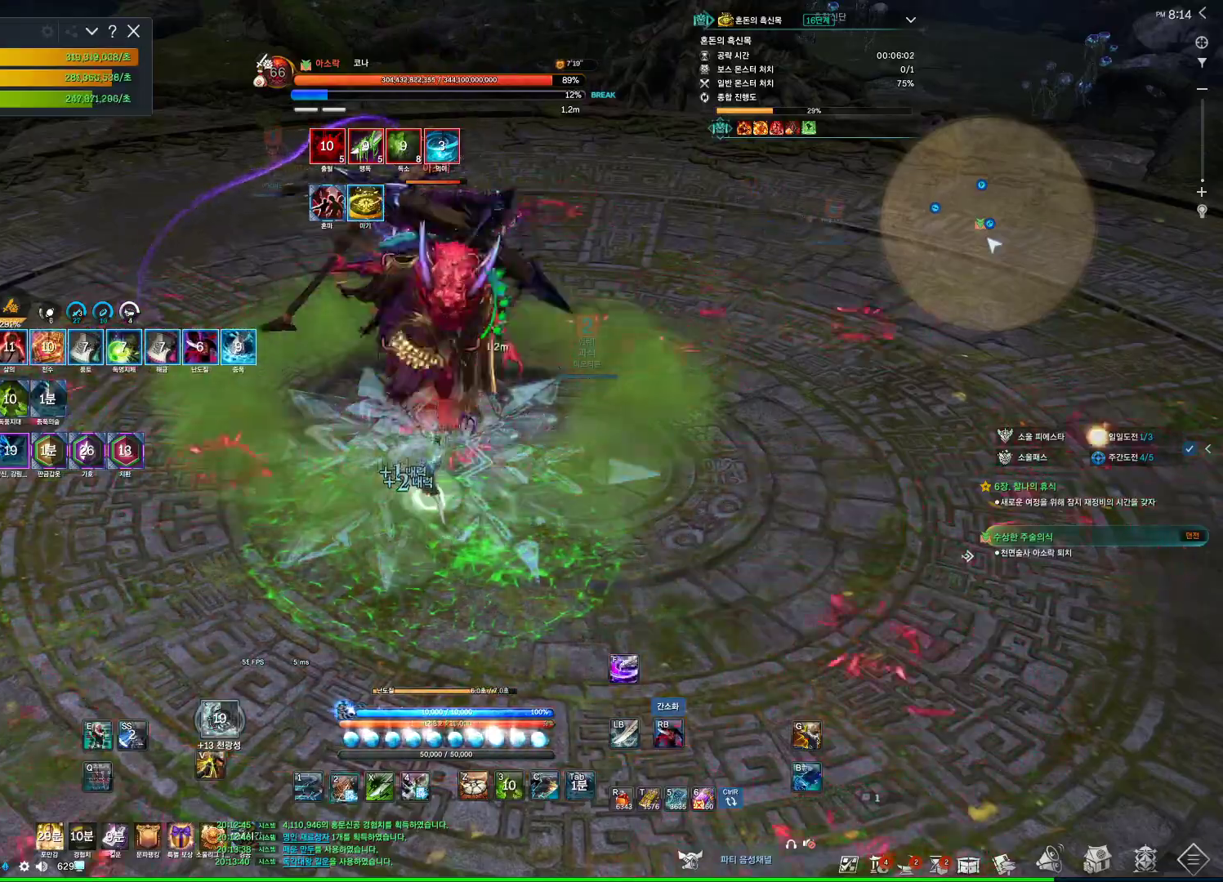
{"keys": ["f"], "mouse": [], "events": [[100, "2", "up"], [500, "f", "down"]]}
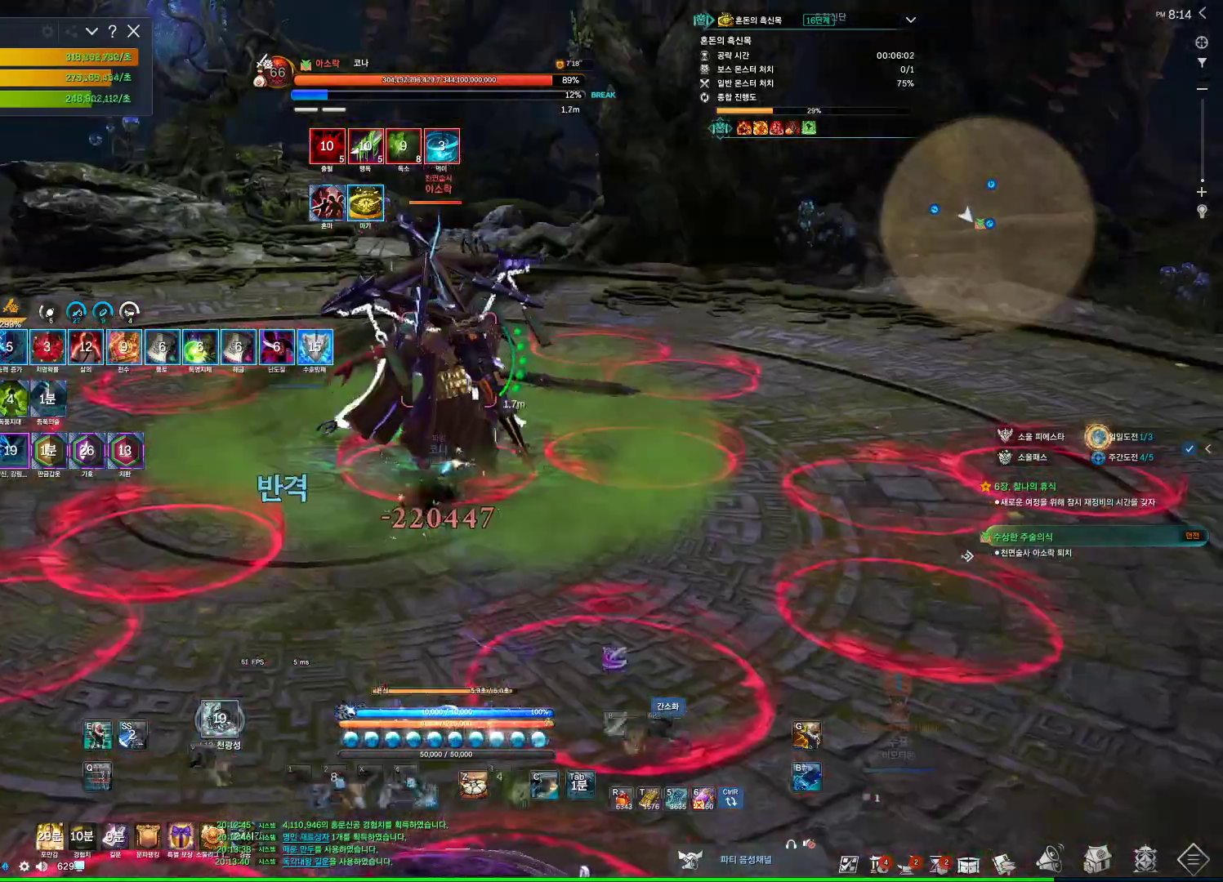
{"keys": ["a"], "mouse": ["right"], "events": [[100, "f", "up"], [233, "4", "down"], [367, "4", "up"], [400, "mouse_right", "down"], [500, "a", "down"]]}
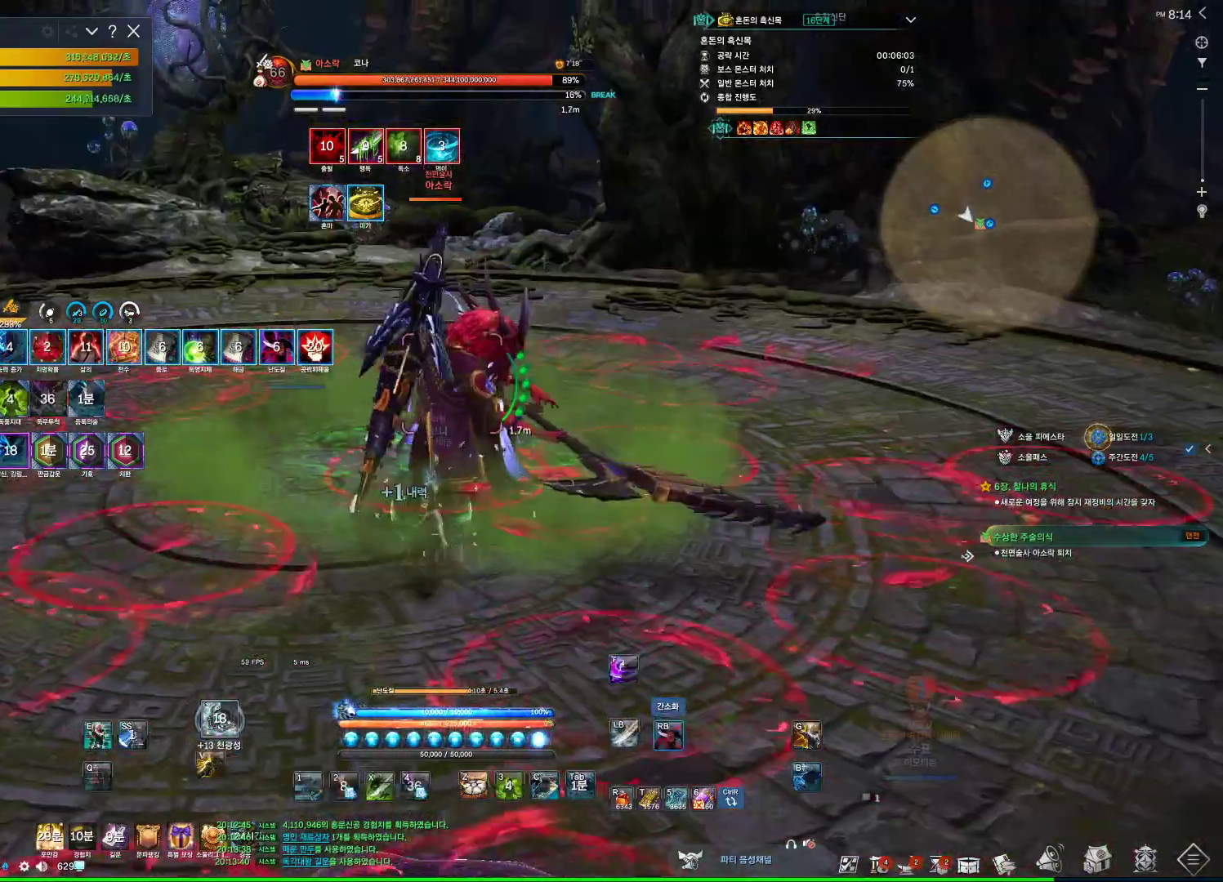
{"keys": ["4"], "mouse": [], "events": [[67, "mouse_right", "up"], [133, "mouse_right", "down"], [367, "4", "down"], [367, "a", "up"], [367, "mouse_right", "up"]]}
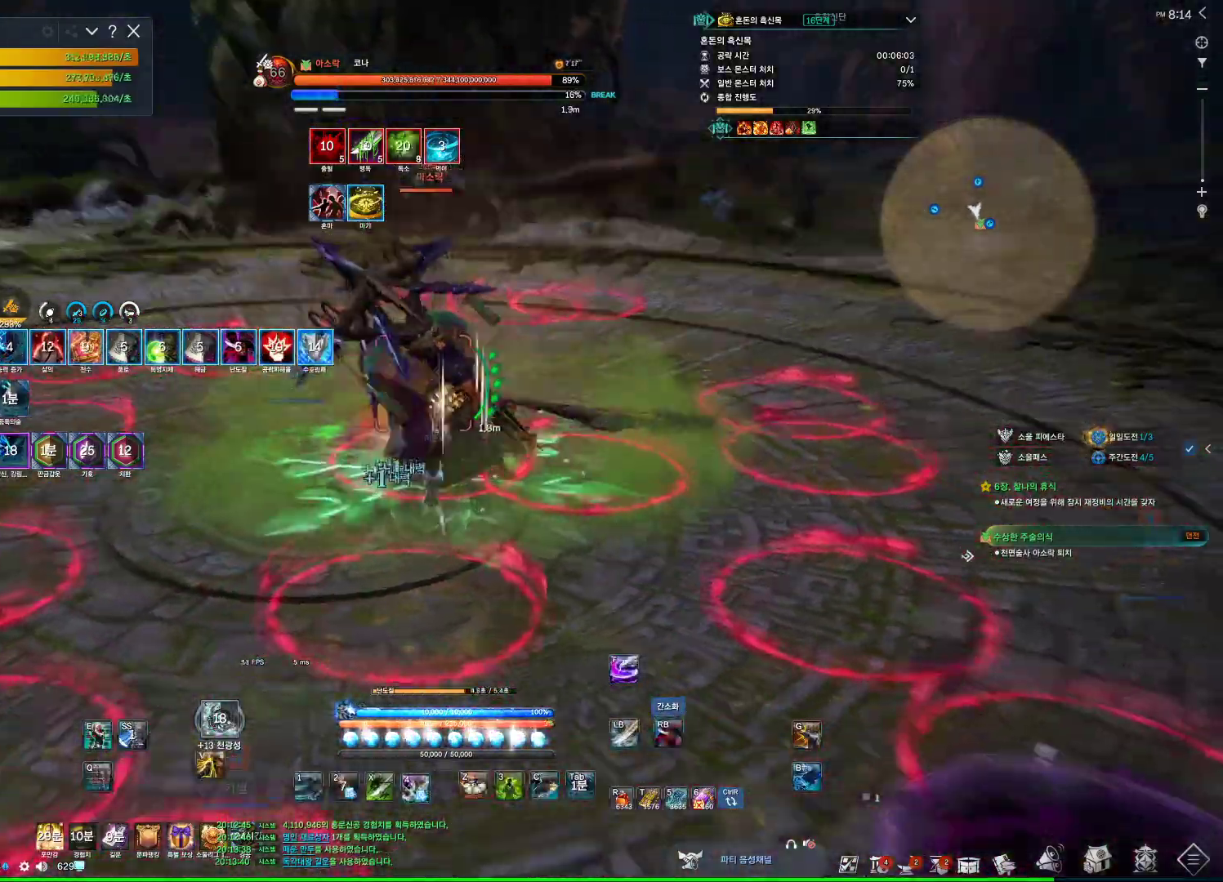
{"keys": ["4", "a"], "mouse": [], "events": [[33, "4", "up"], [33, "mouse_right", "down"], [100, "space", "down"], [267, "space", "up"], [300, "a", "down"], [333, "4", "down"], [400, "mouse_right", "up"]]}
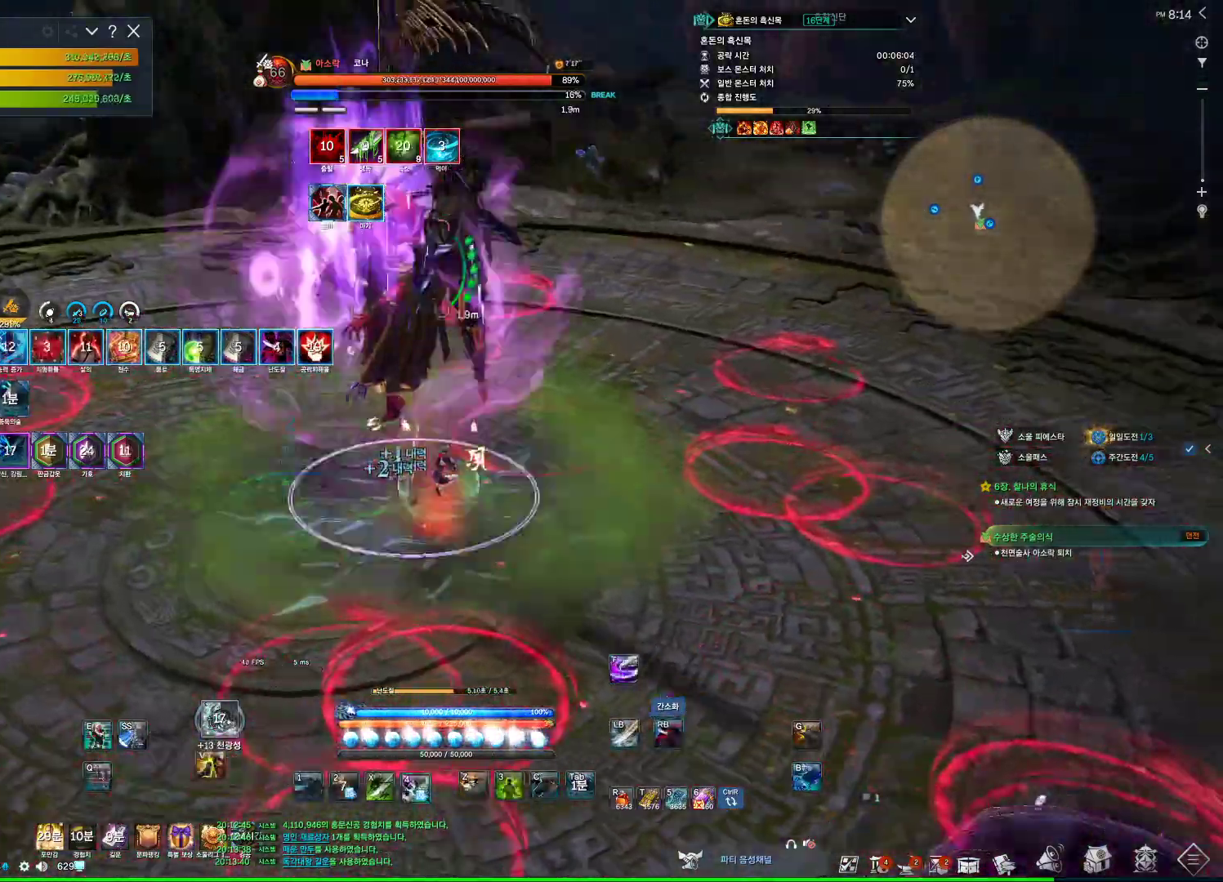
{"keys": ["a", "space"], "mouse": ["right"], "events": [[33, "mouse_right", "down"], [67, "4", "up"], [400, "space", "down"]]}
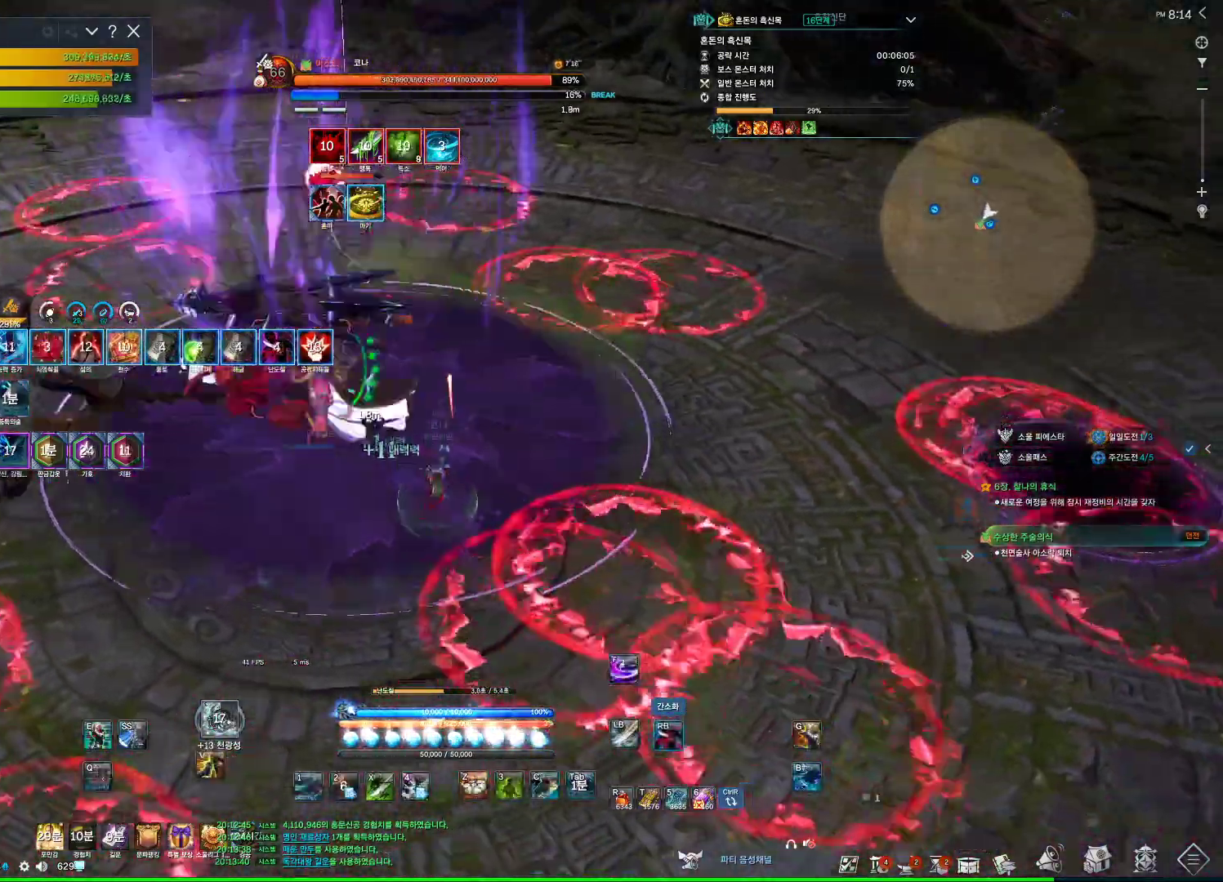
{"keys": ["a"], "mouse": ["right"], "events": [[67, "mouse_right", "up"], [100, "space", "up"], [200, "mouse_right", "down"]]}
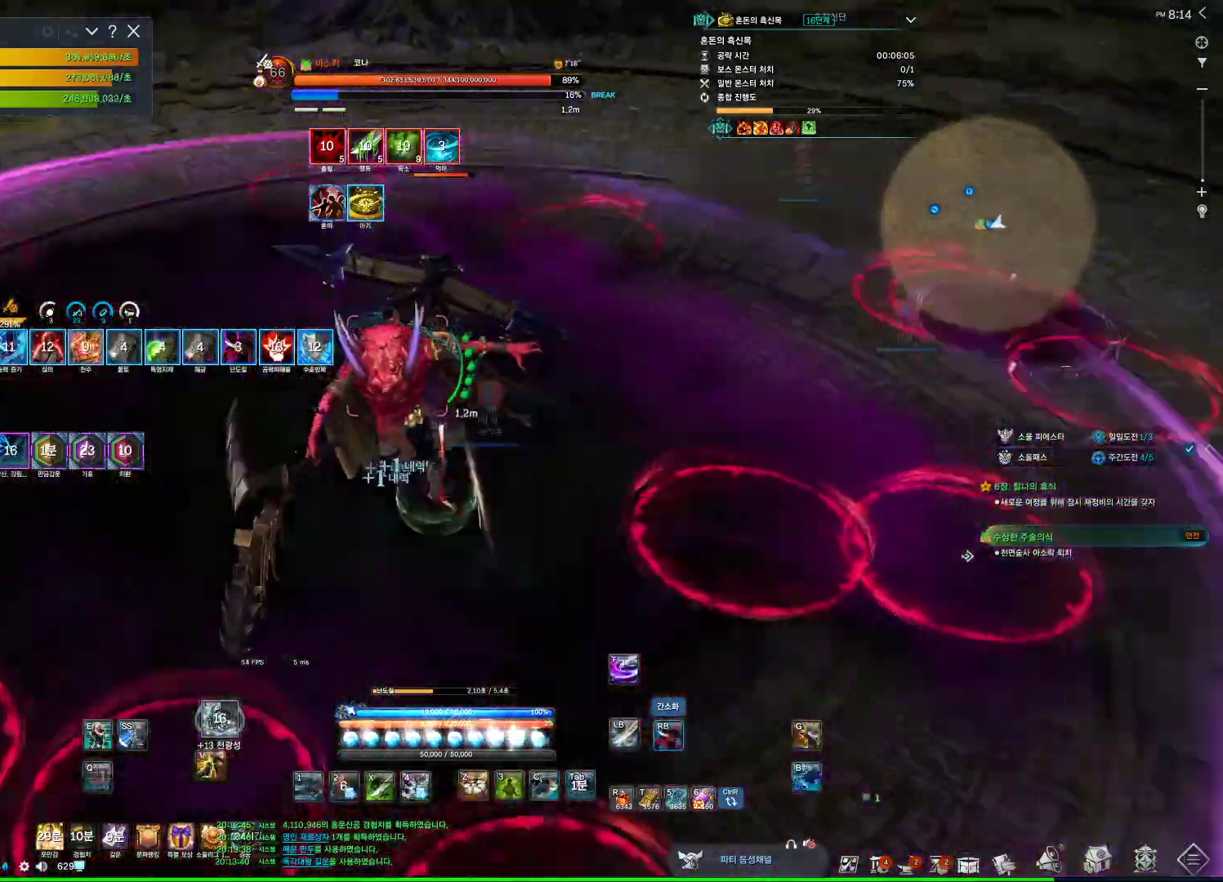
{"keys": ["a"], "mouse": ["right"], "events": [[67, "3", "down"], [67, "mouse_right", "up"], [267, "mouse_right", "down"], [300, "3", "up"]]}
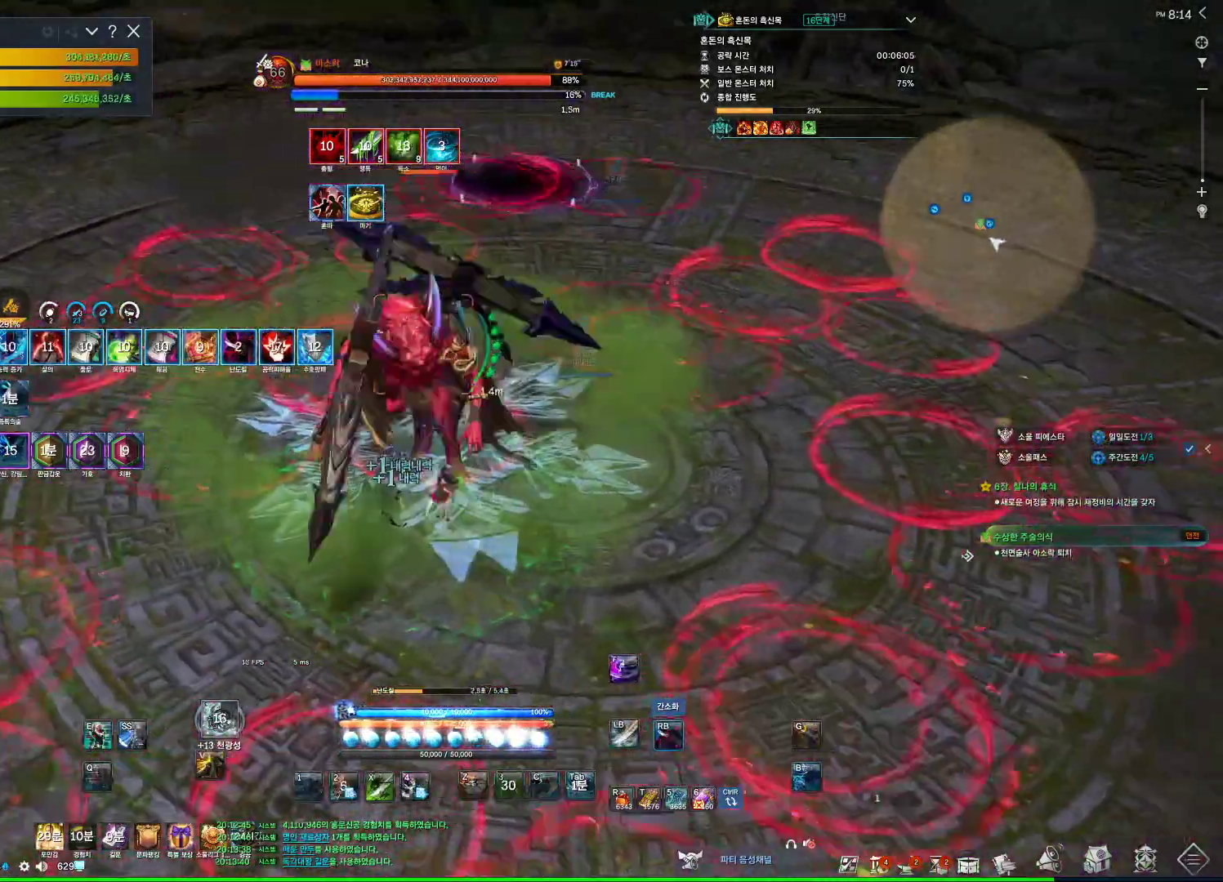
{"keys": [], "mouse": ["right"], "events": [[133, "a", "up"], [133, "mouse_right", "up"], [167, "4", "down"], [367, "mouse_right", "down"], [400, "4", "up"]]}
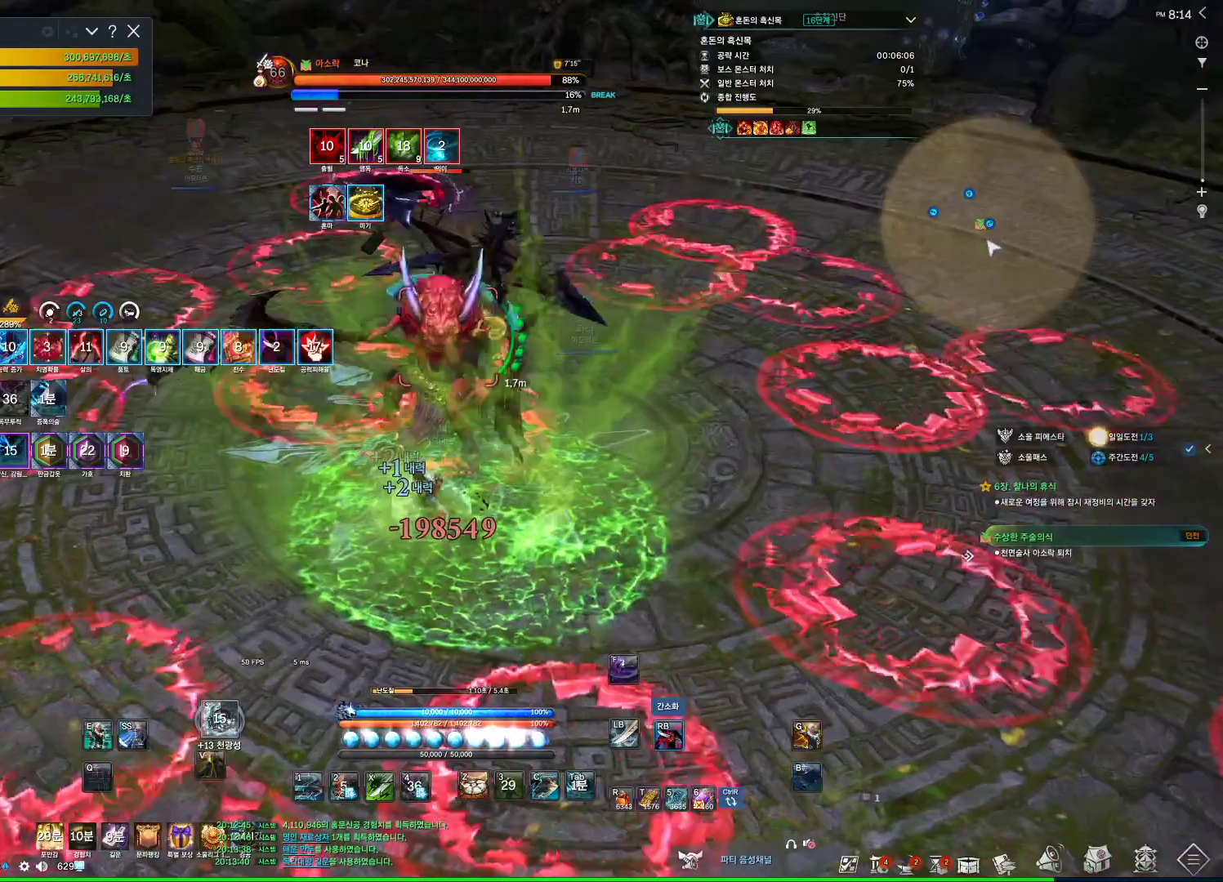
{"keys": [], "mouse": [], "events": [[333, "4", "down"], [333, "mouse_right", "up"], [467, "4", "up"]]}
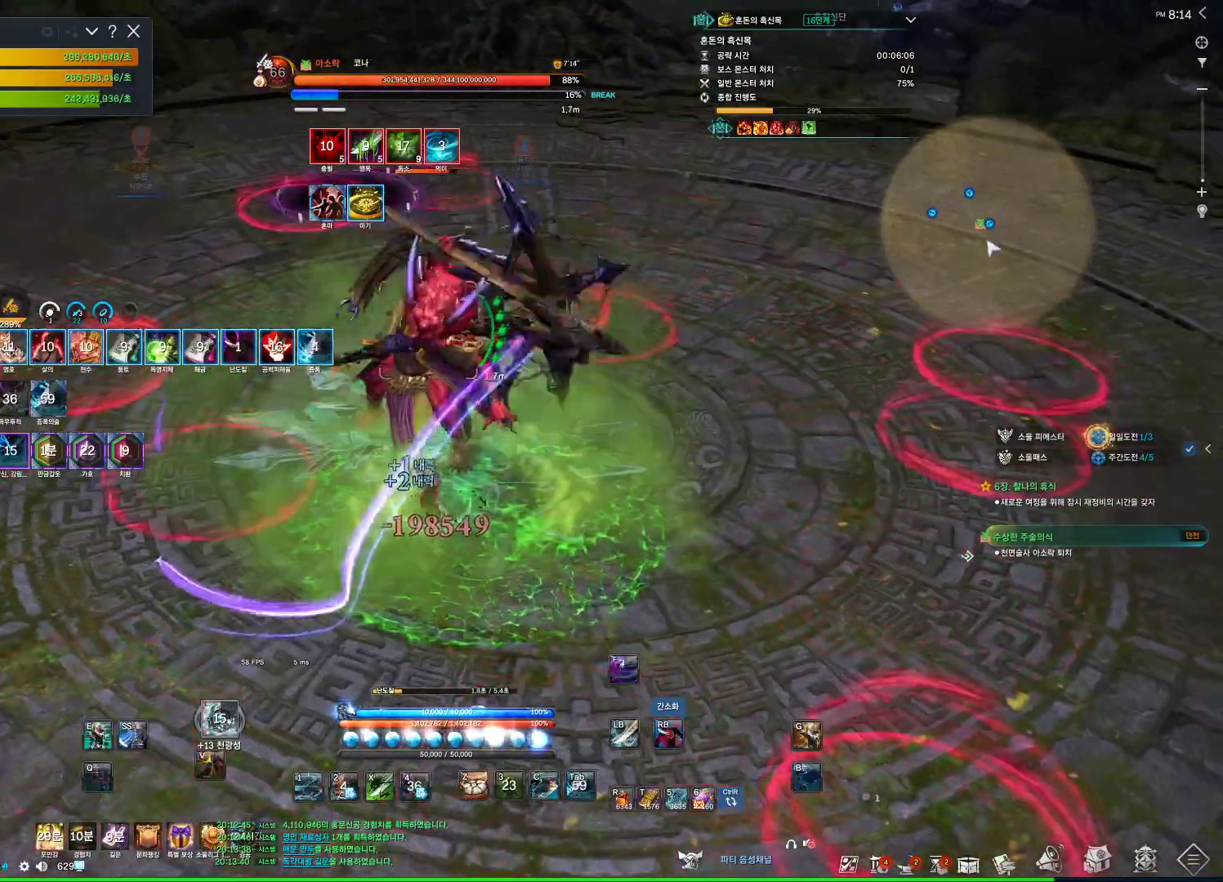
{"keys": [], "mouse": [], "events": [[33, "2", "down"], [133, "2", "up"]]}
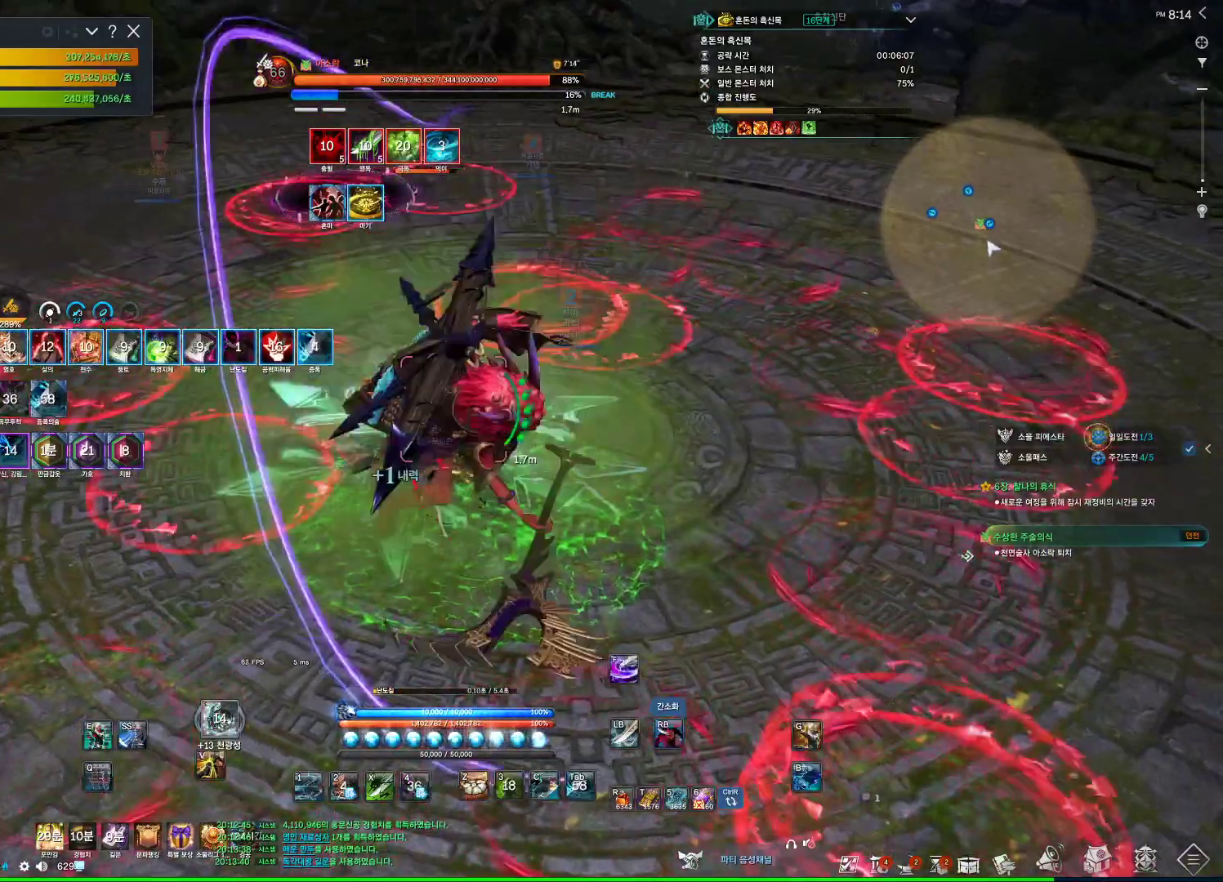
{"keys": [], "mouse": [], "events": [[133, "q", "down"], [433, "q", "up"]]}
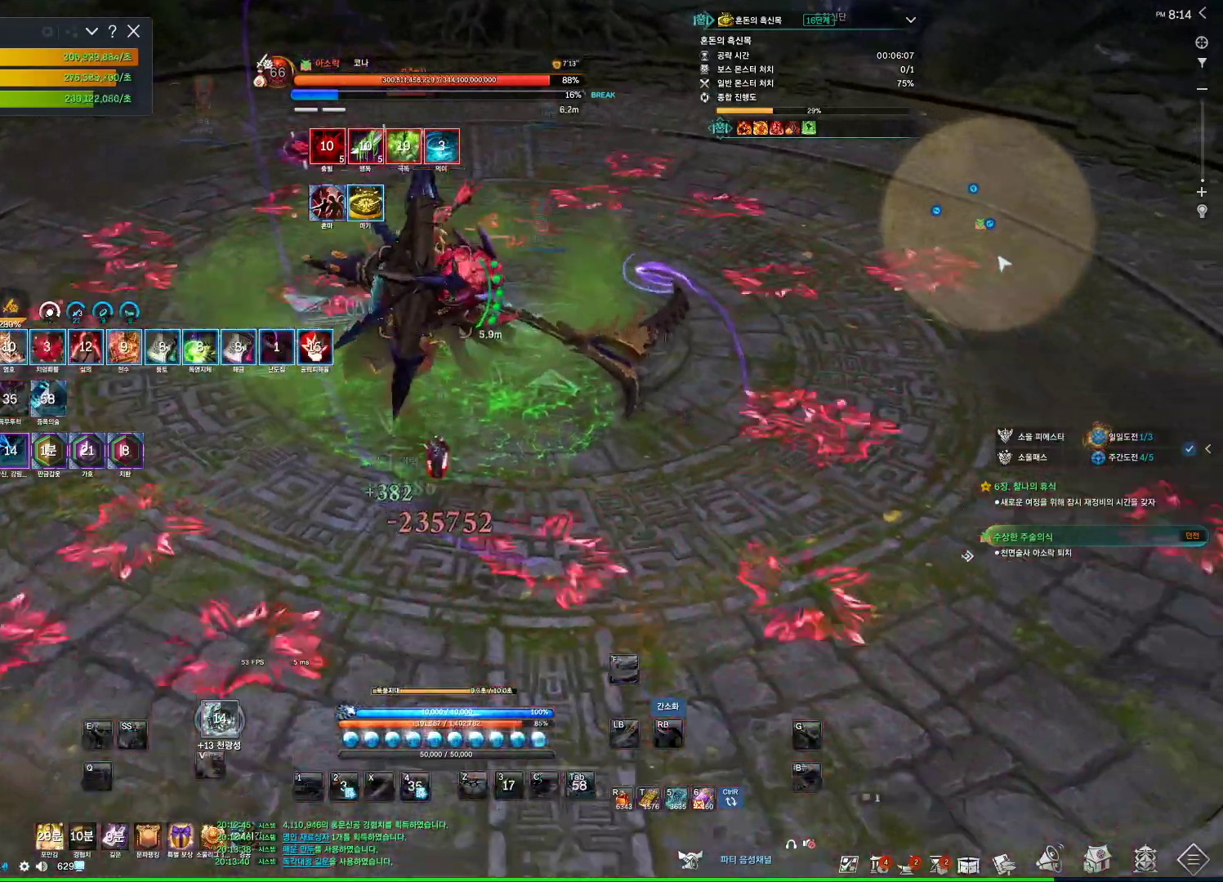
{"keys": [], "mouse": [], "events": [[233, "v", "down"], [333, "v", "up"], [367, "v", "down"], [467, "v", "up"]]}
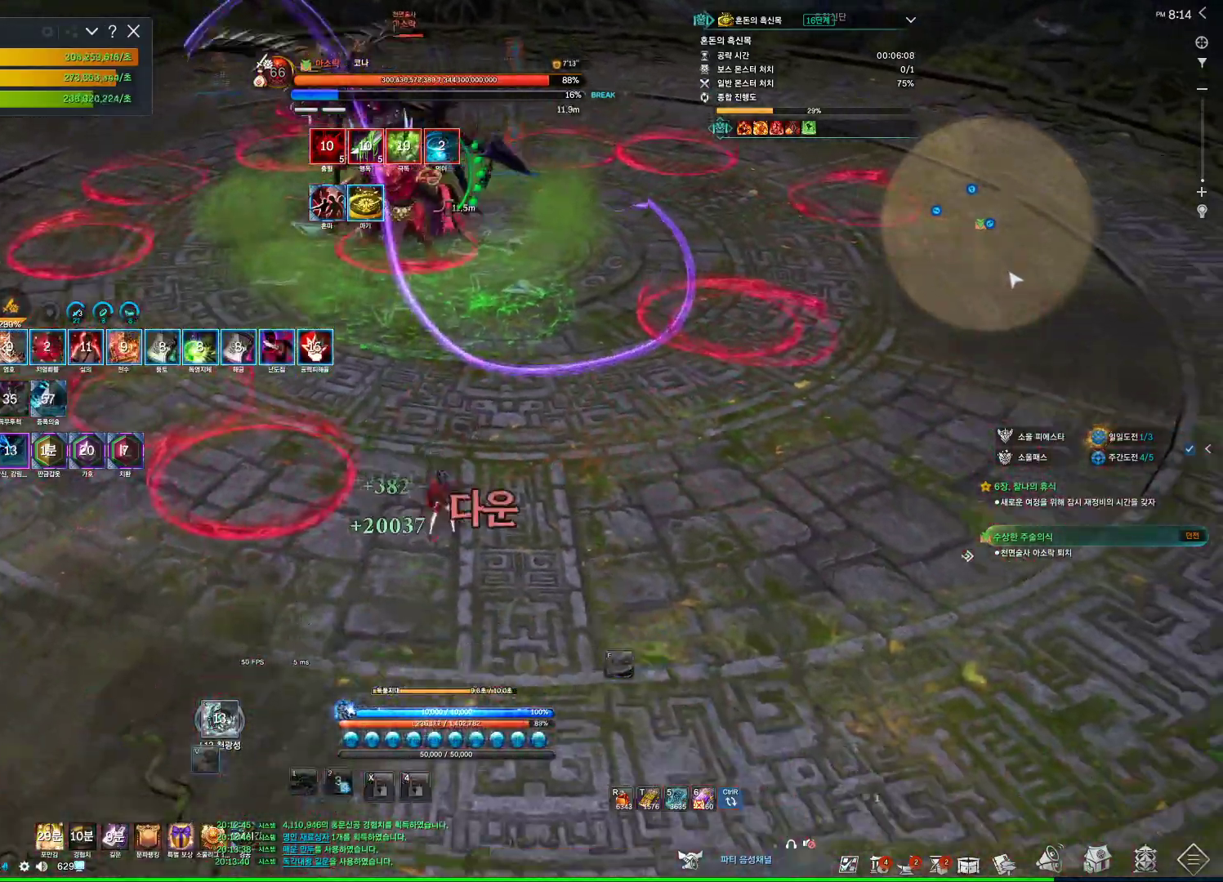
{"keys": ["w"], "mouse": [], "events": [[67, "v", "down"], [367, "v", "up"], [400, "w", "down"]]}
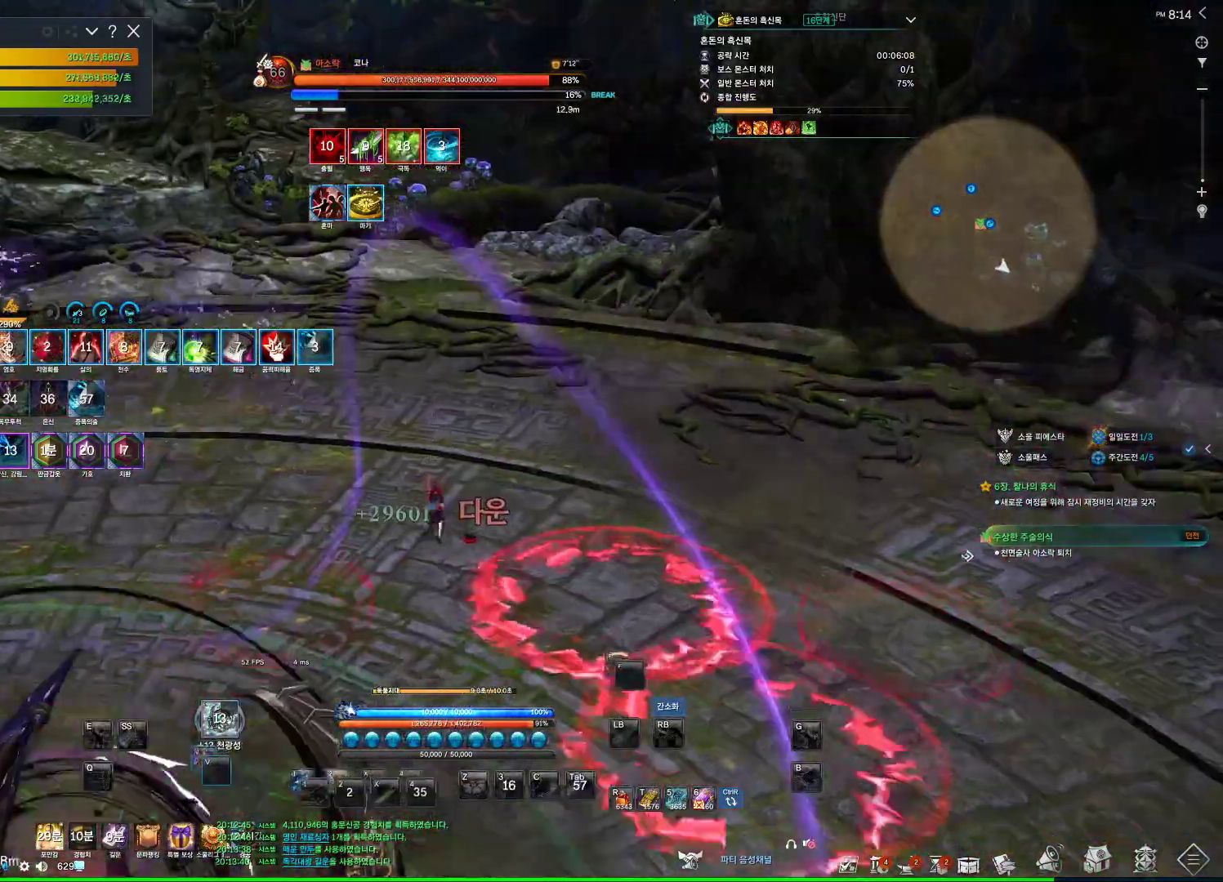
{"keys": ["a", "w"], "mouse": [], "events": [[33, "w", "up"], [367, "a", "down"], [400, "w", "down"]]}
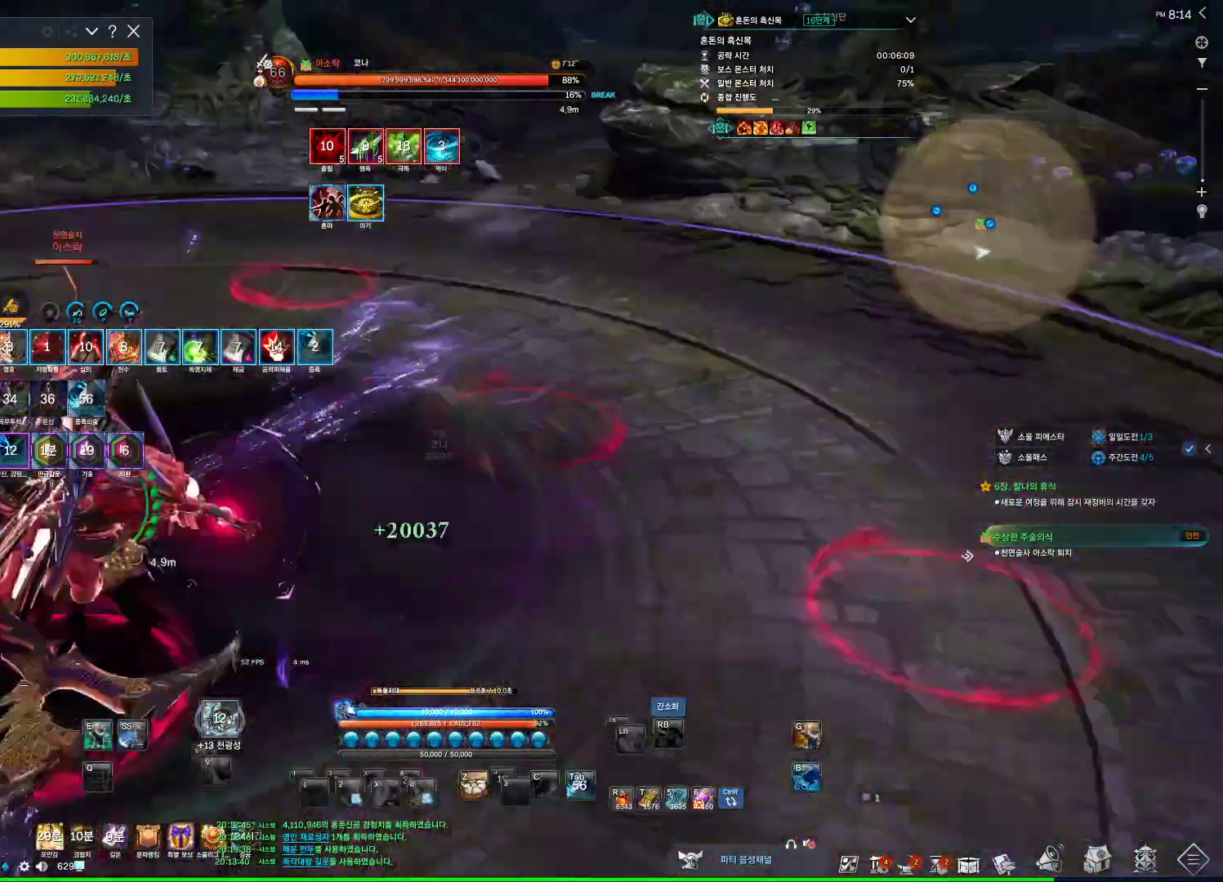
{"keys": ["4", "w"], "mouse": [], "events": [[200, "a", "up"], [333, "4", "down"]]}
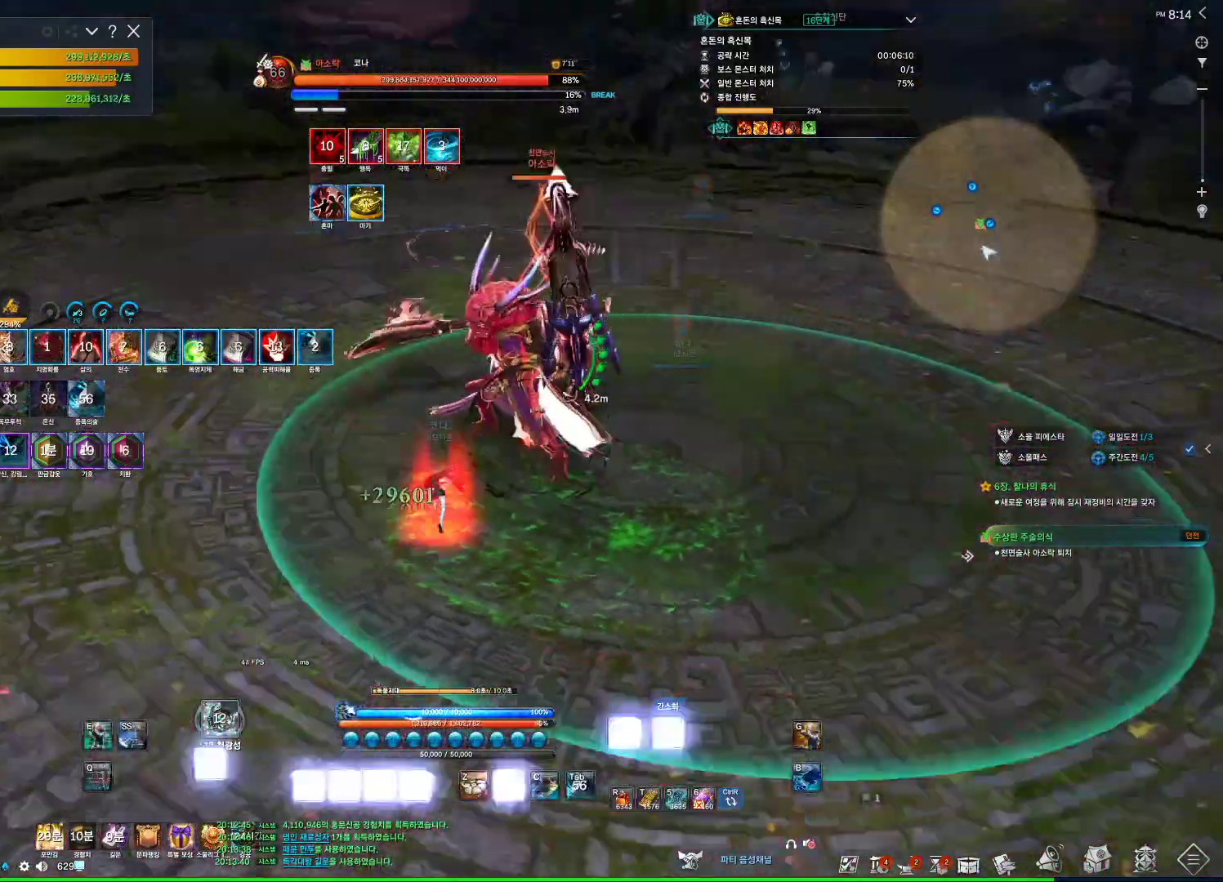
{"keys": ["d"], "mouse": ["right"], "events": [[33, "4", "up"], [167, "d", "down"], [167, "mouse_right", "down"], [267, "w", "up"]]}
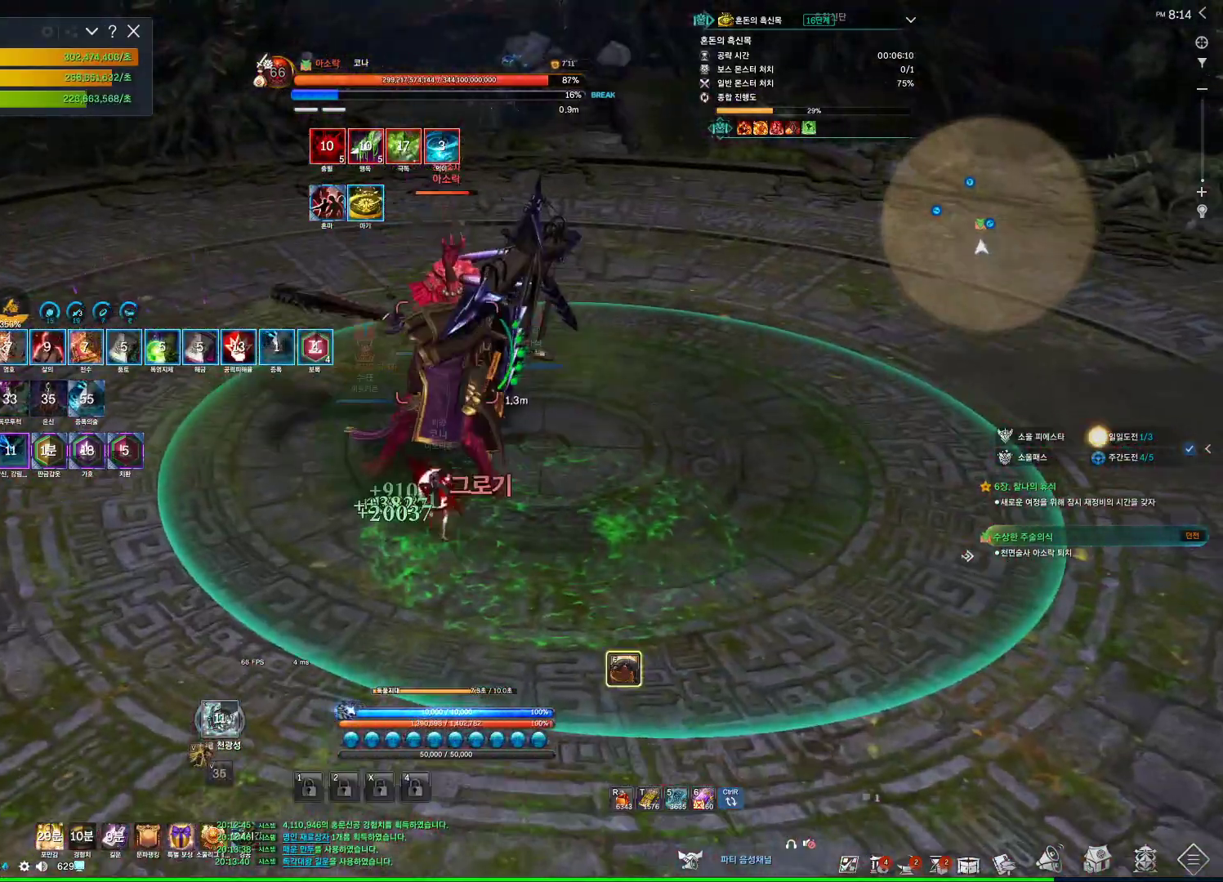
{"keys": [], "mouse": [], "events": [[33, "mouse_right", "up"], [100, "d", "up"]]}
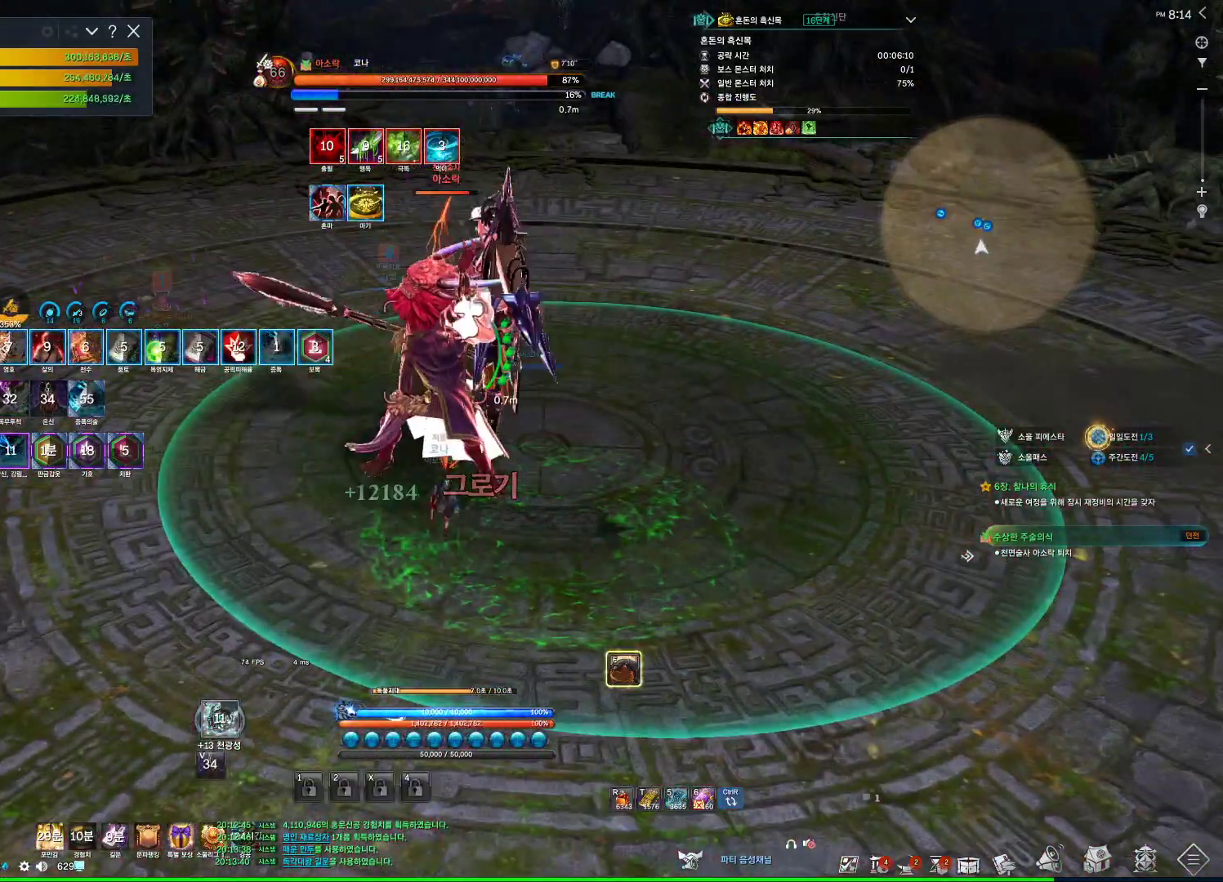
{"keys": ["w"], "mouse": [], "events": [[67, "f", "down"], [400, "f", "up"], [433, "w", "down"]]}
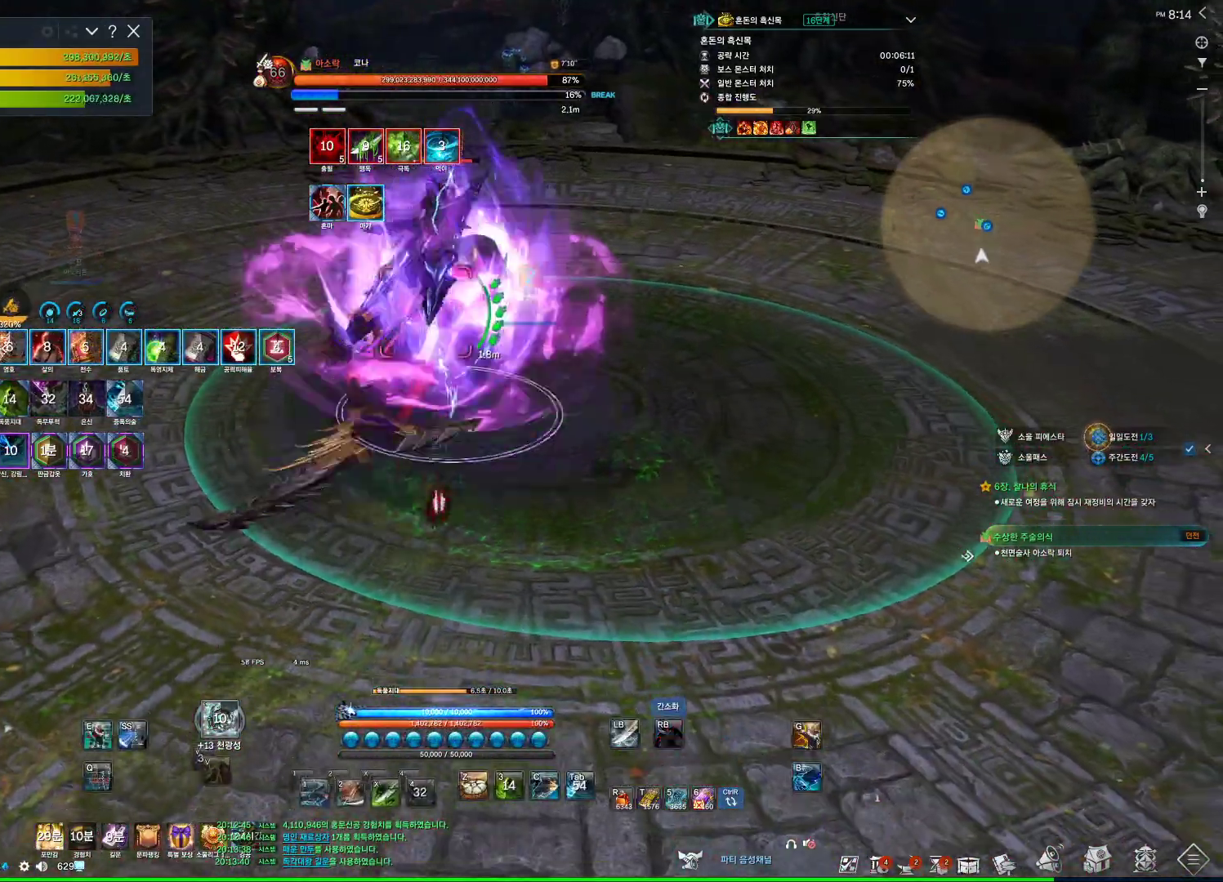
{"keys": [], "mouse": [], "events": [[167, "e", "down"], [367, "e", "up"], [433, "w", "up"]]}
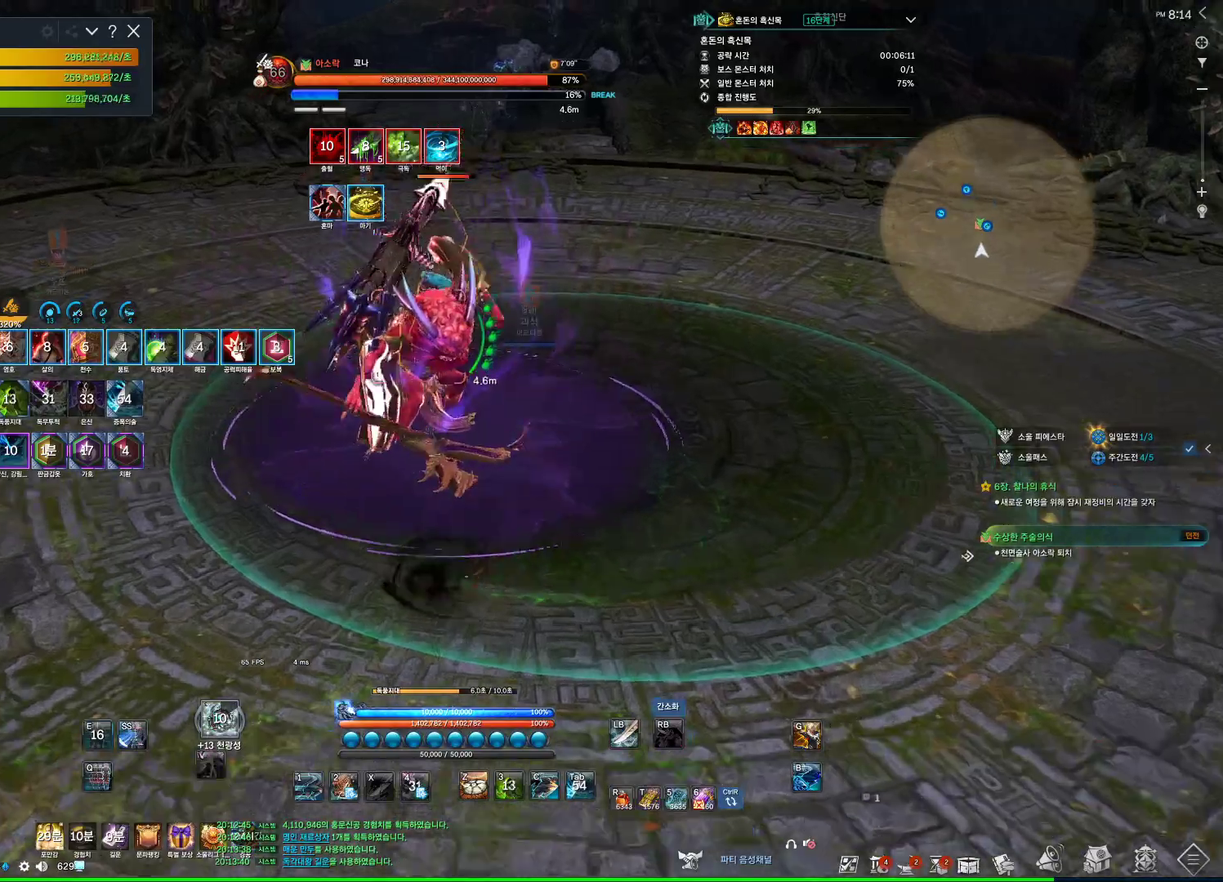
{"keys": ["d", "space"], "mouse": [], "events": [[267, "d", "down"], [500, "space", "down"]]}
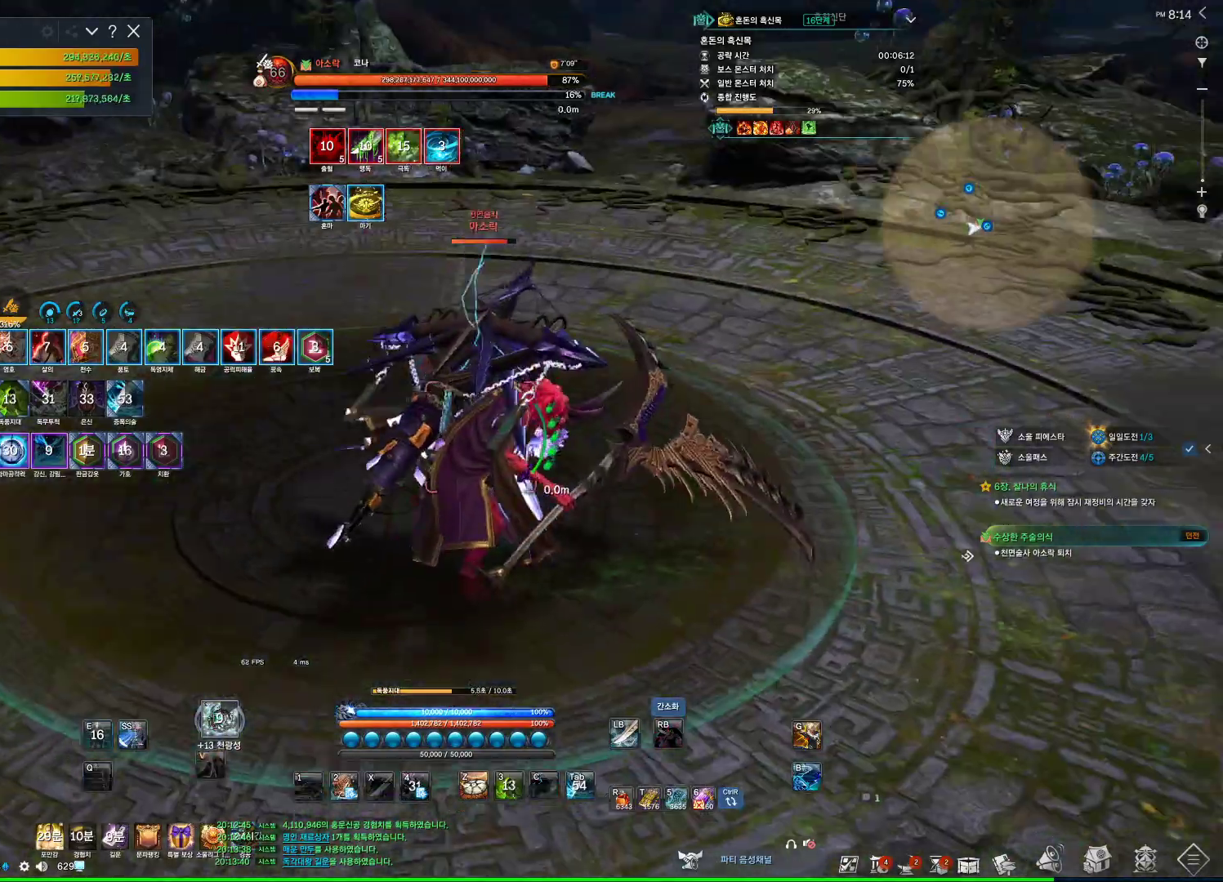
{"keys": ["a"], "mouse": [], "events": [[100, "d", "up"], [133, "space", "up"], [200, "a", "down"]]}
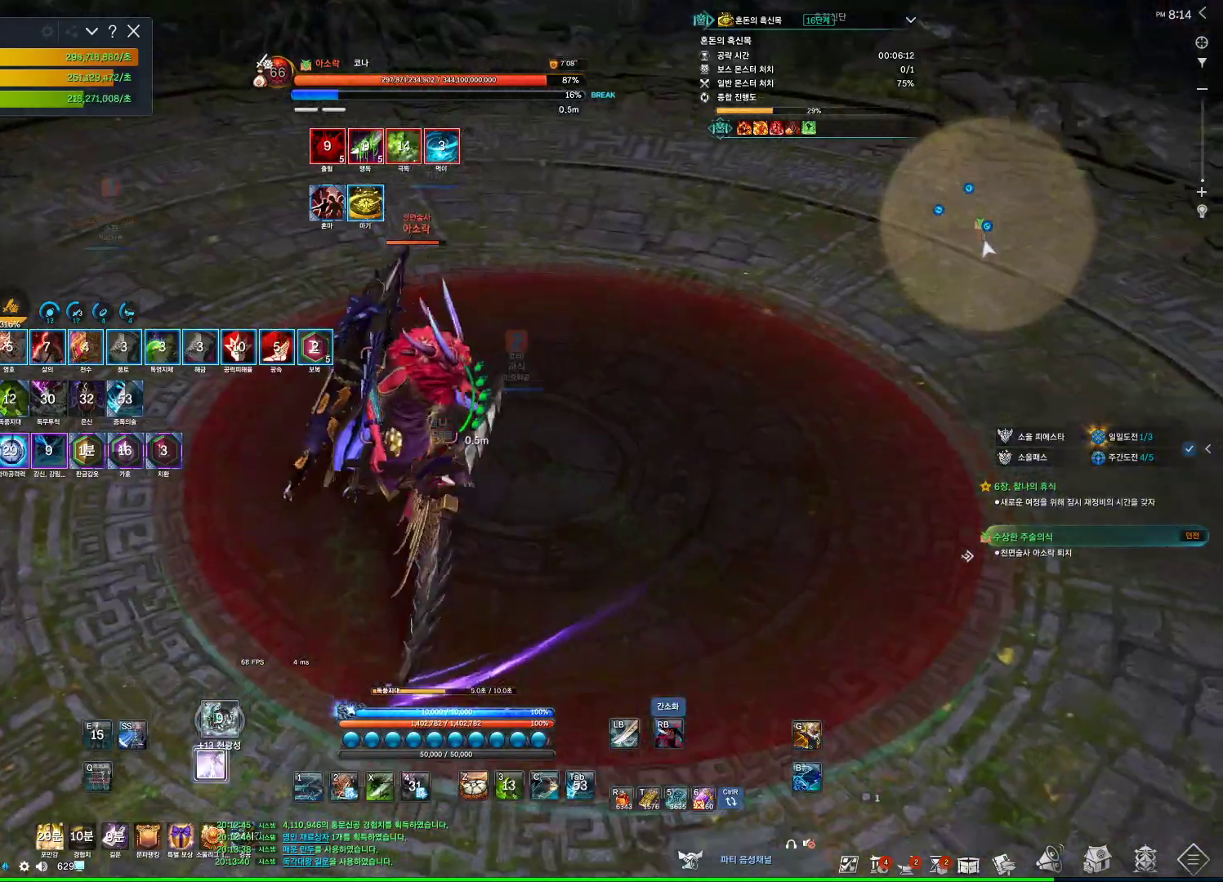
{"keys": ["c"], "mouse": [], "events": [[433, "a", "up"], [433, "c", "down"]]}